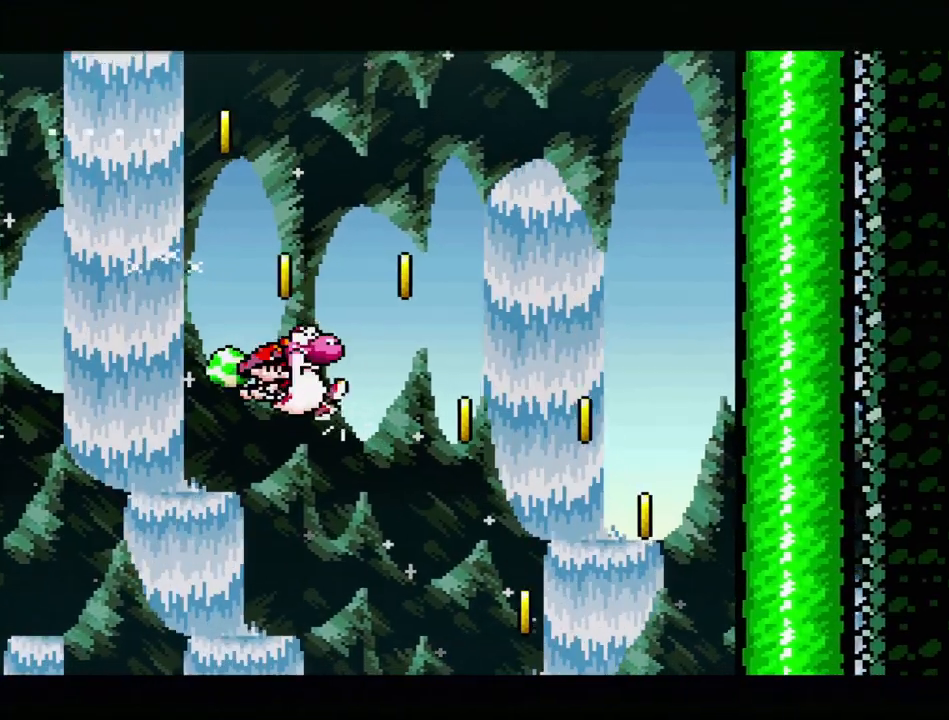
Gameplay with a controller (Nintendo layout); each line is a JSON object with the inputs held at the frame after it. "events" lists button and stick changes between this image and that frame as [ms after this image, input, new state], when the widget could be followed in between. Not read: L3 R3.
{"buttons": ["B", "Y", "DPAD_RIGHT"], "events": []}
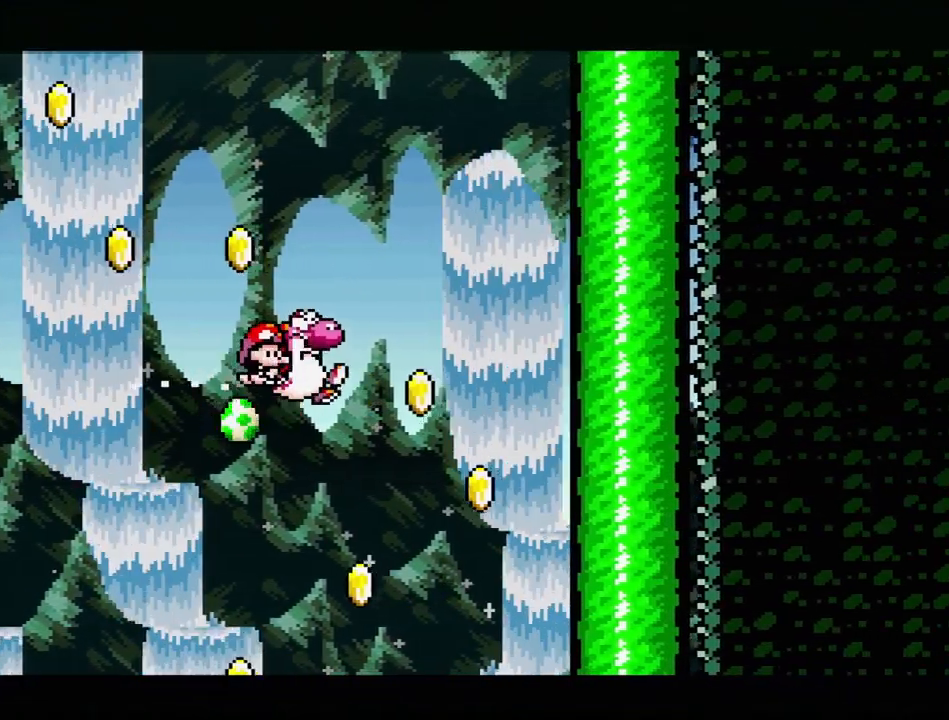
{"buttons": ["B", "Y", "DPAD_UP", "DPAD_LEFT"], "events": [[83, "B", "up"], [150, "DPAD_RIGHT", "up"], [317, "DPAD_LEFT", "down"], [367, "B", "down"], [433, "DPAD_UP", "down"]]}
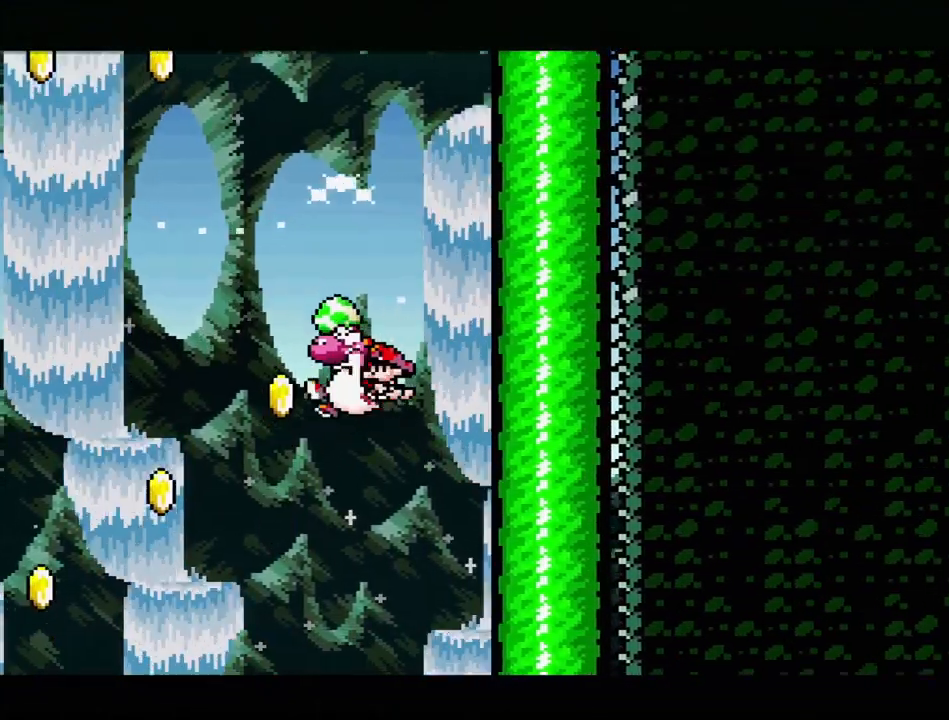
{"buttons": ["B", "Y", "DPAD_UP", "DPAD_LEFT"], "events": []}
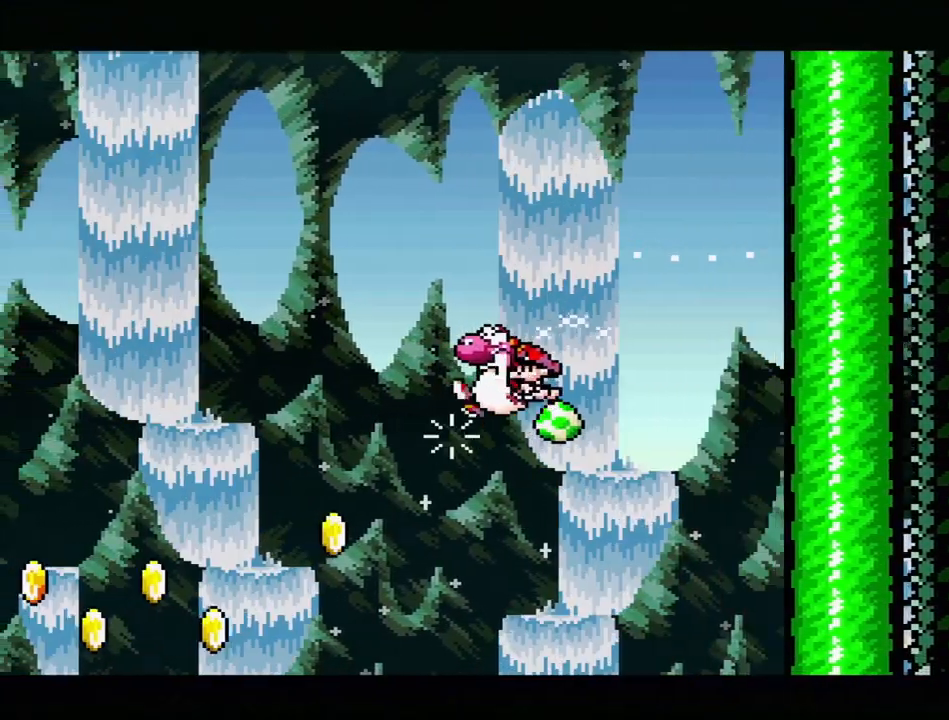
{"buttons": ["B", "Y", "DPAD_UP", "DPAD_LEFT"], "events": [[83, "B", "up"], [117, "DPAD_UP", "up"], [283, "DPAD_UP", "down"], [333, "B", "down"]]}
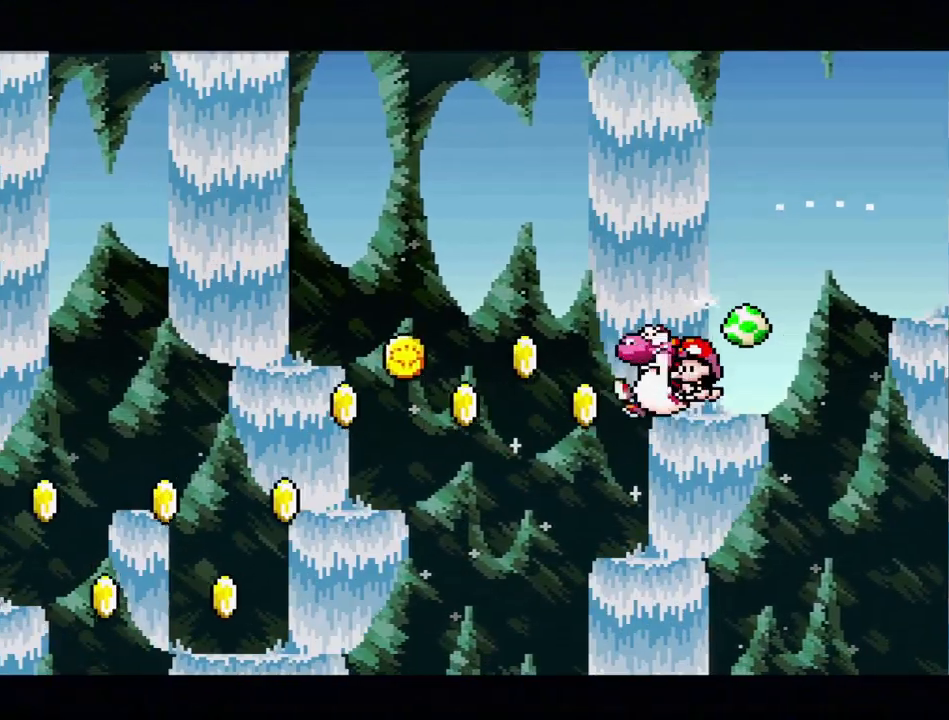
{"buttons": ["B", "Y", "DPAD_UP", "DPAD_LEFT"], "events": []}
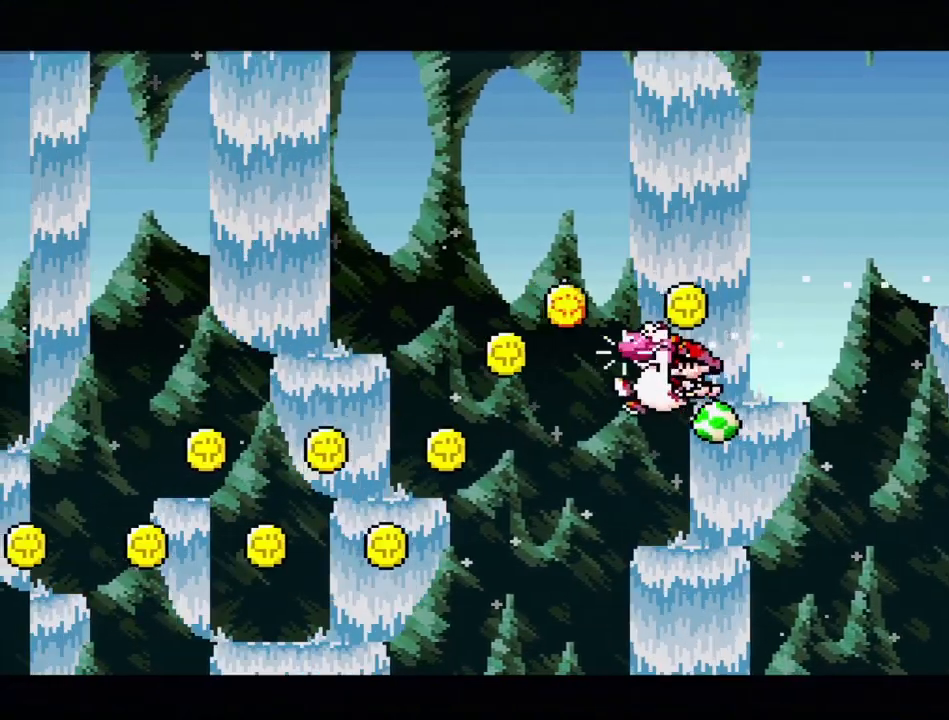
{"buttons": ["B", "Y", "DPAD_UP", "DPAD_LEFT"], "events": [[317, "B", "up"], [450, "B", "down"]]}
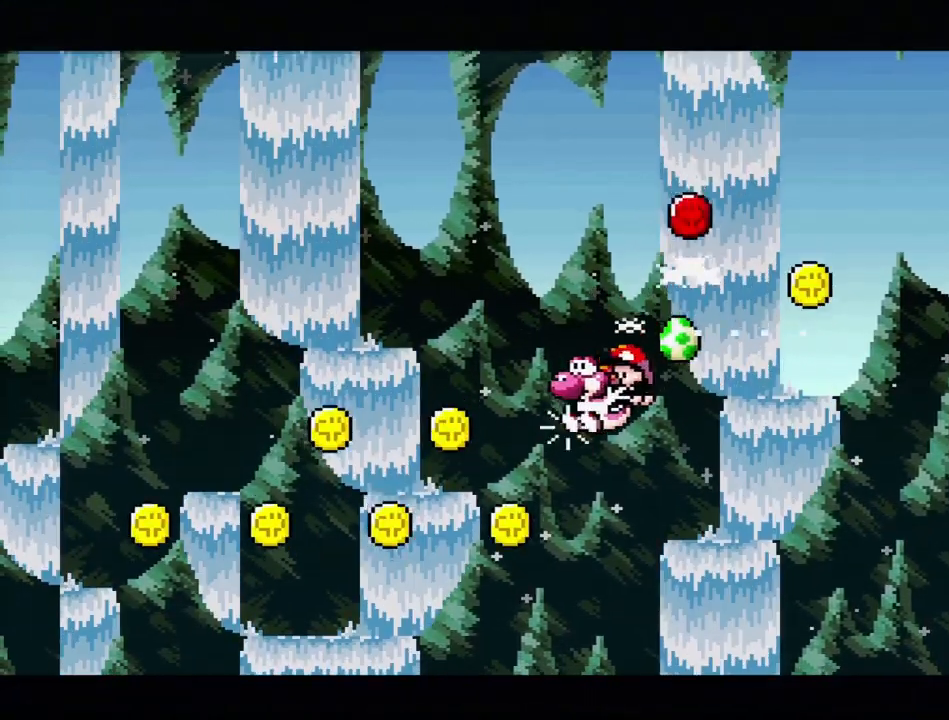
{"buttons": ["B", "Y", "DPAD_UP", "DPAD_LEFT"], "events": []}
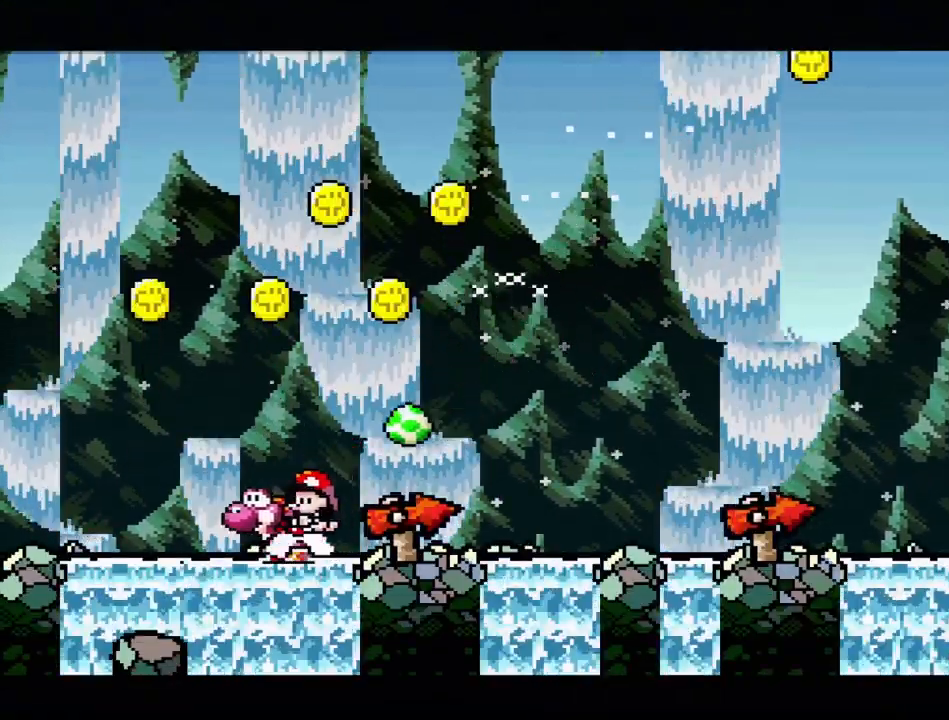
{"buttons": ["B", "Y", "DPAD_RIGHT"], "events": [[50, "B", "up"], [100, "DPAD_UP", "up"], [117, "DPAD_LEFT", "up"], [183, "DPAD_LEFT", "down"], [217, "B", "down"], [233, "DPAD_LEFT", "up"], [350, "DPAD_LEFT", "down"], [383, "DPAD_UP", "down"], [433, "DPAD_LEFT", "up"], [450, "DPAD_RIGHT", "down"], [467, "DPAD_UP", "up"]]}
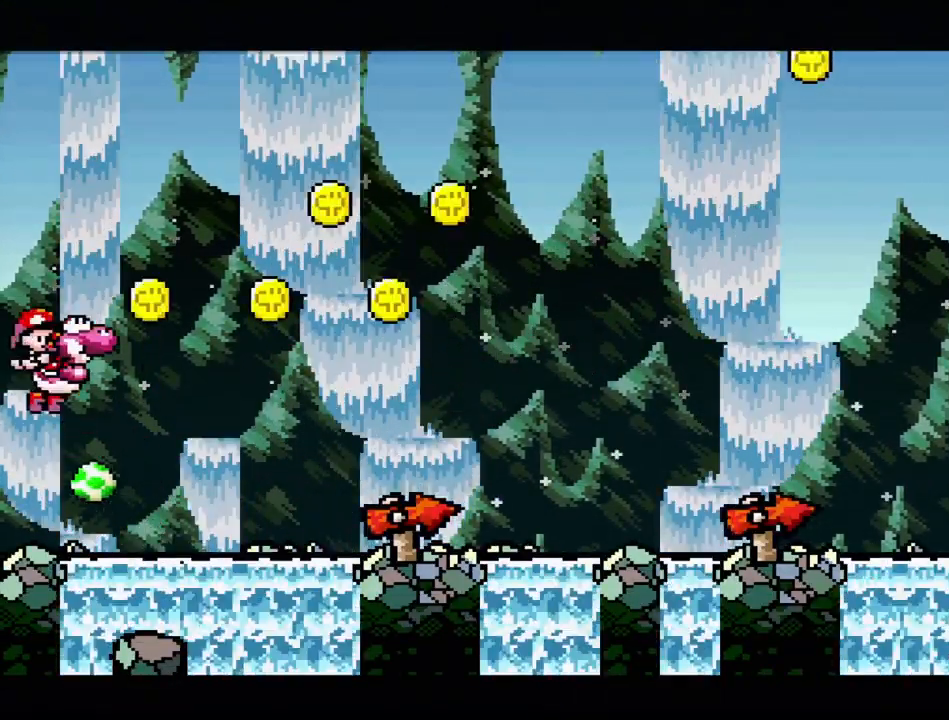
{"buttons": ["Y", "DPAD_RIGHT"], "events": [[350, "B", "up"]]}
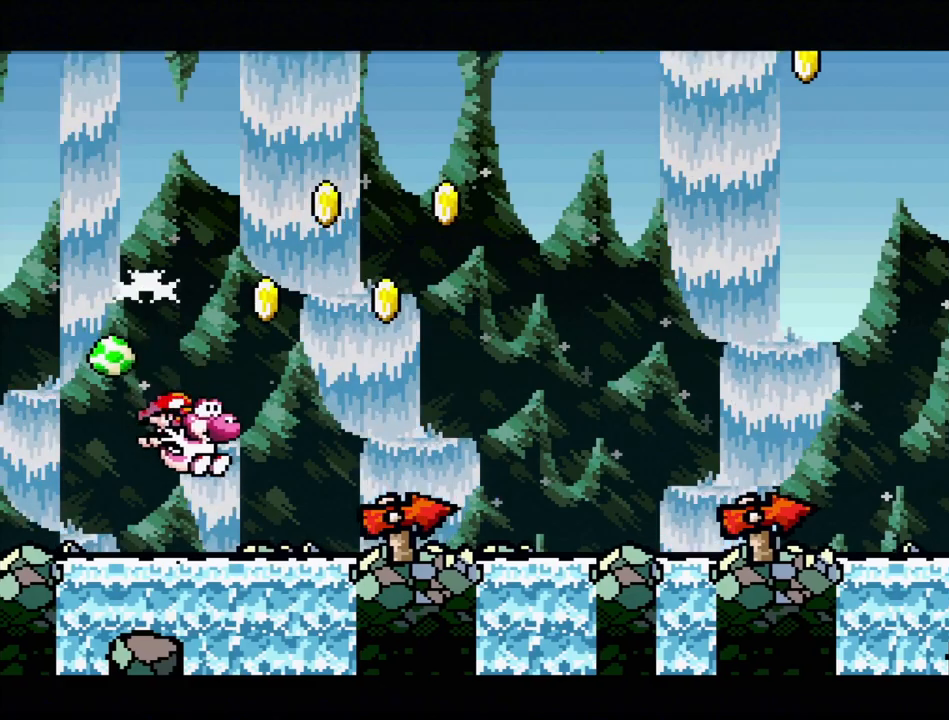
{"buttons": ["B", "Y", "DPAD_UP", "DPAD_LEFT"], "events": [[133, "DPAD_RIGHT", "up"], [150, "B", "down"], [217, "DPAD_LEFT", "down"], [217, "DPAD_UP", "down"]]}
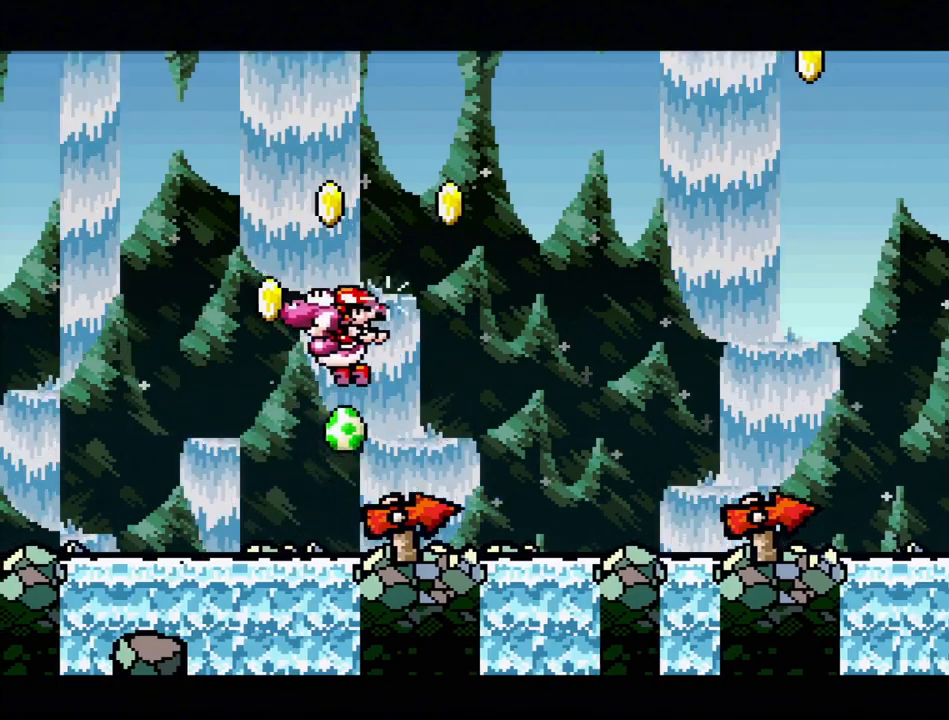
{"buttons": ["Y", "DPAD_RIGHT"], "events": [[183, "DPAD_UP", "up"], [233, "DPAD_LEFT", "up"], [233, "DPAD_UP", "down"], [250, "DPAD_RIGHT", "down"], [267, "DPAD_UP", "up"], [467, "B", "up"]]}
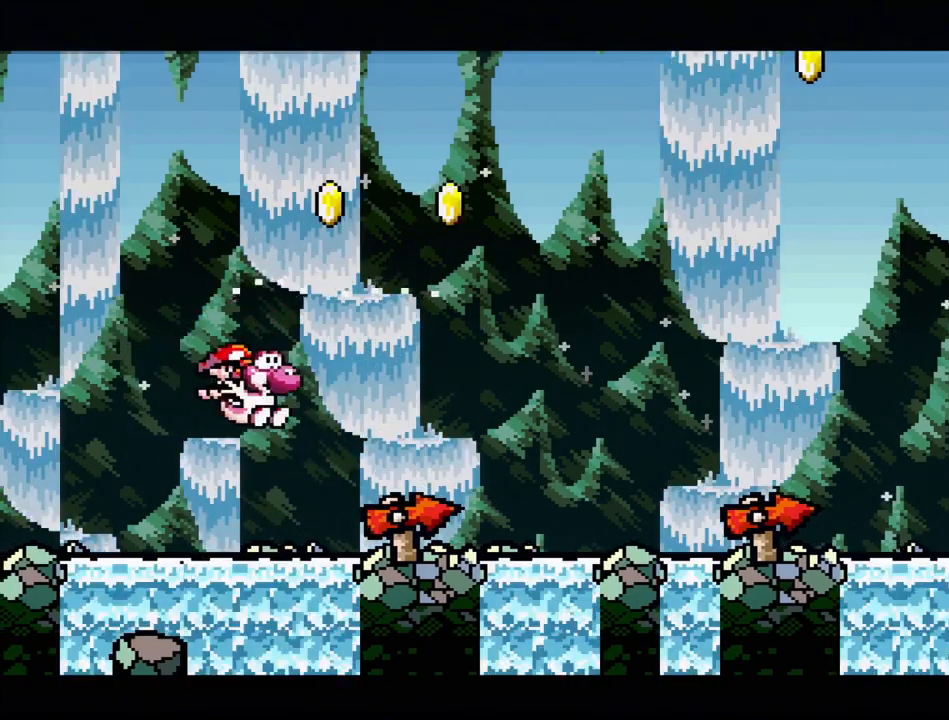
{"buttons": ["Y", "DPAD_RIGHT"], "events": []}
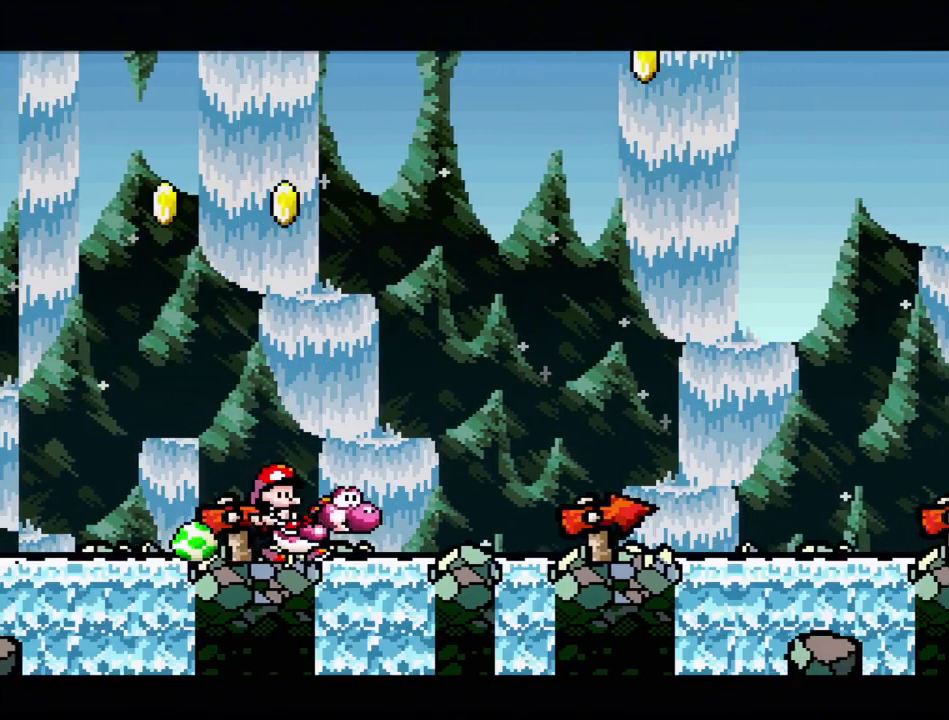
{"buttons": ["Y", "DPAD_RIGHT"], "events": []}
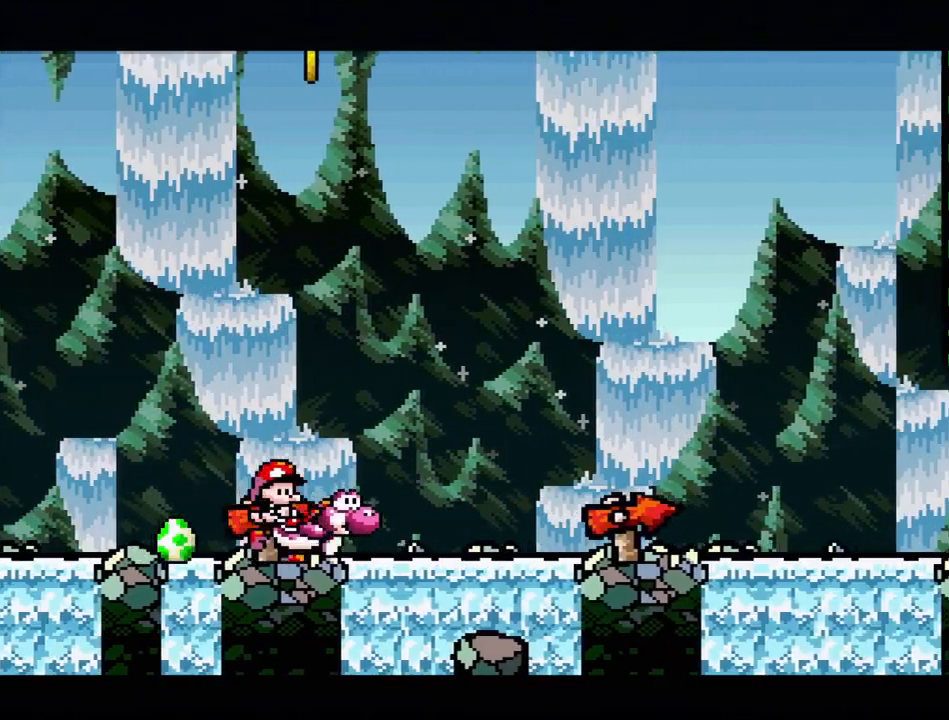
{"buttons": ["Y", "DPAD_RIGHT"], "events": []}
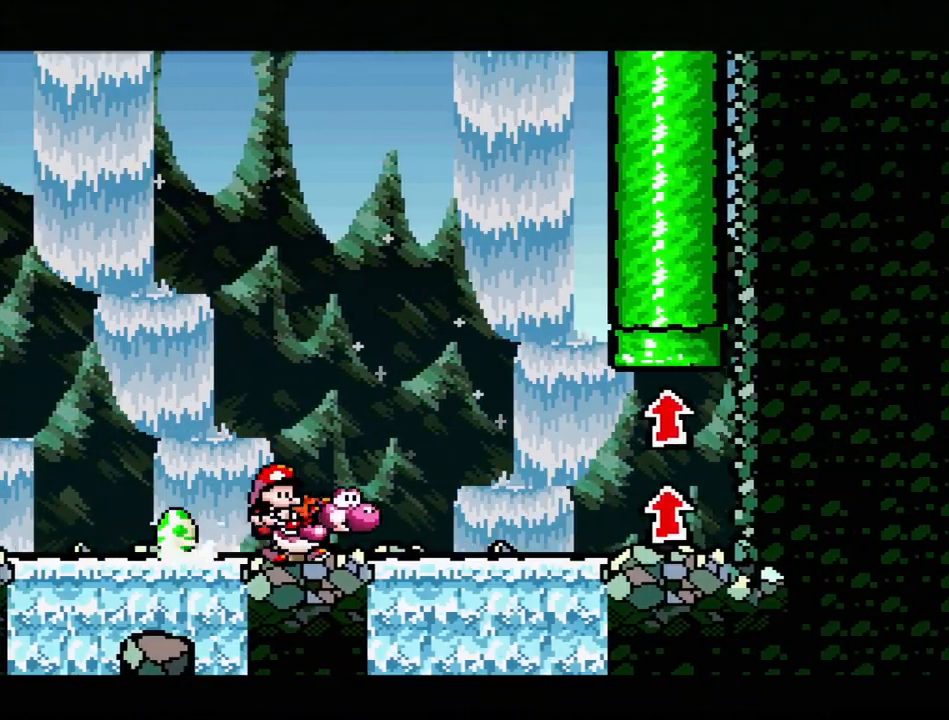
{"buttons": ["B", "Y", "DPAD_UP", "DPAD_LEFT"], "events": [[383, "B", "down"], [433, "DPAD_RIGHT", "up"], [433, "DPAD_UP", "down"], [483, "DPAD_LEFT", "down"]]}
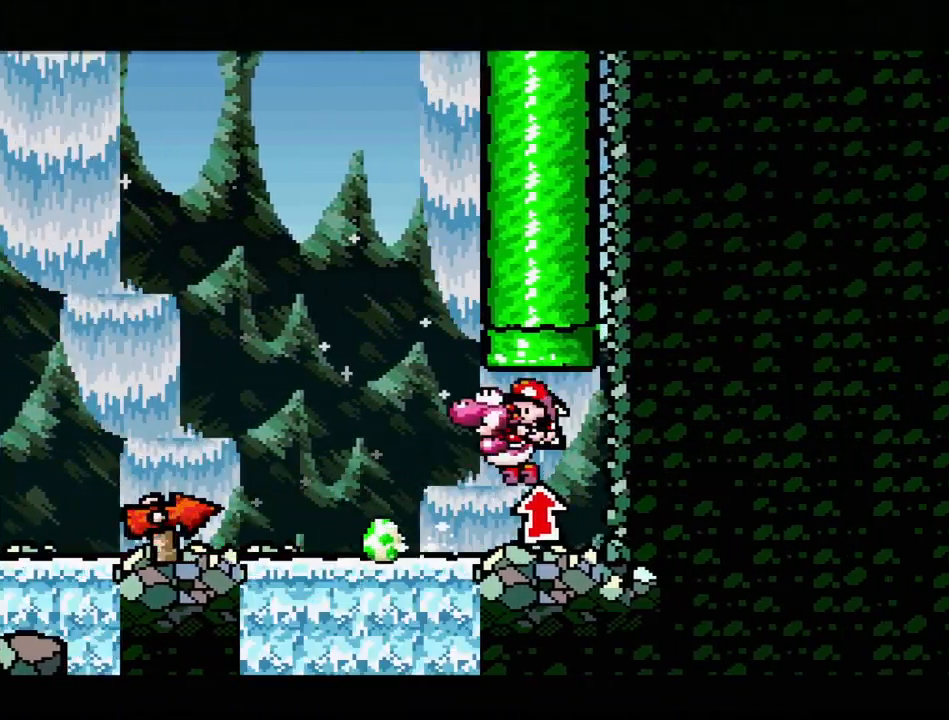
{"buttons": [], "events": [[117, "B", "up"], [117, "DPAD_LEFT", "up"], [217, "DPAD_UP", "up"], [333, "Y", "up"]]}
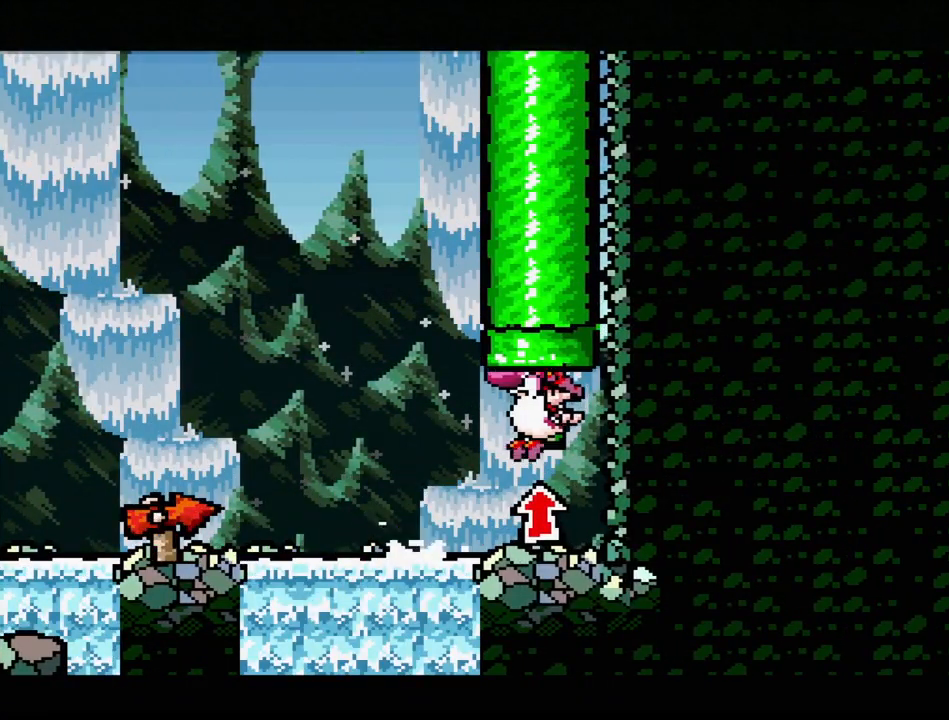
{"buttons": [], "events": []}
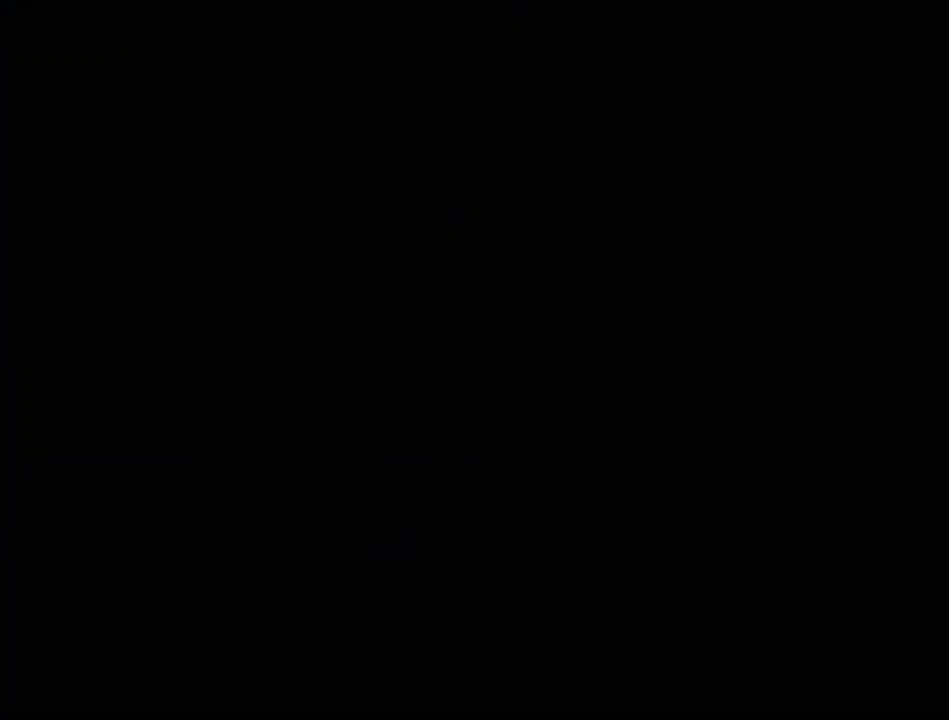
{"buttons": [], "events": []}
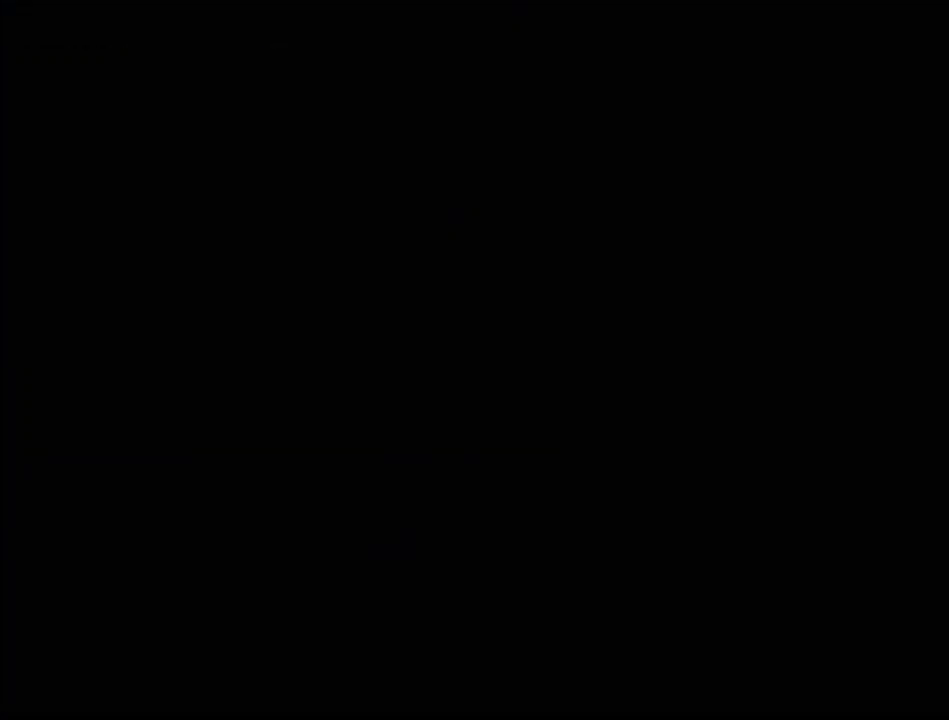
{"buttons": [], "events": []}
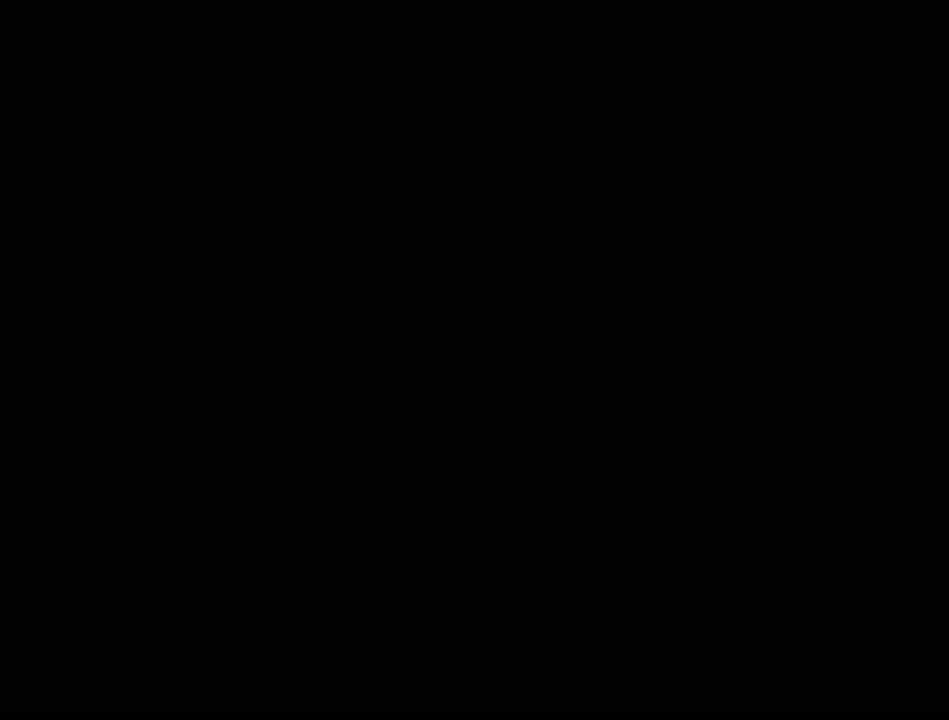
{"buttons": [], "events": []}
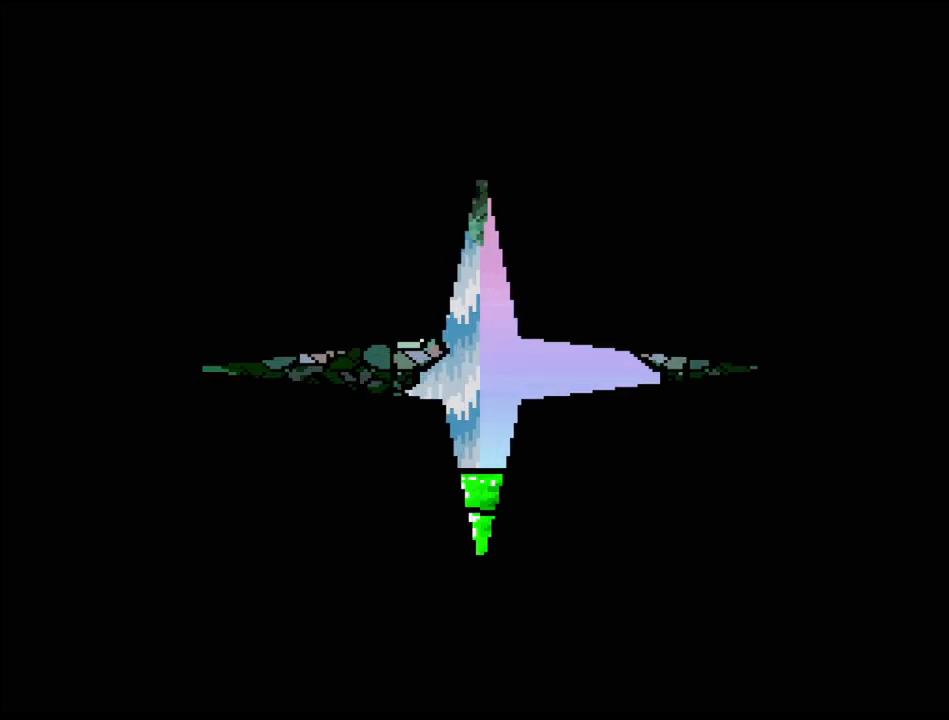
{"buttons": [], "events": []}
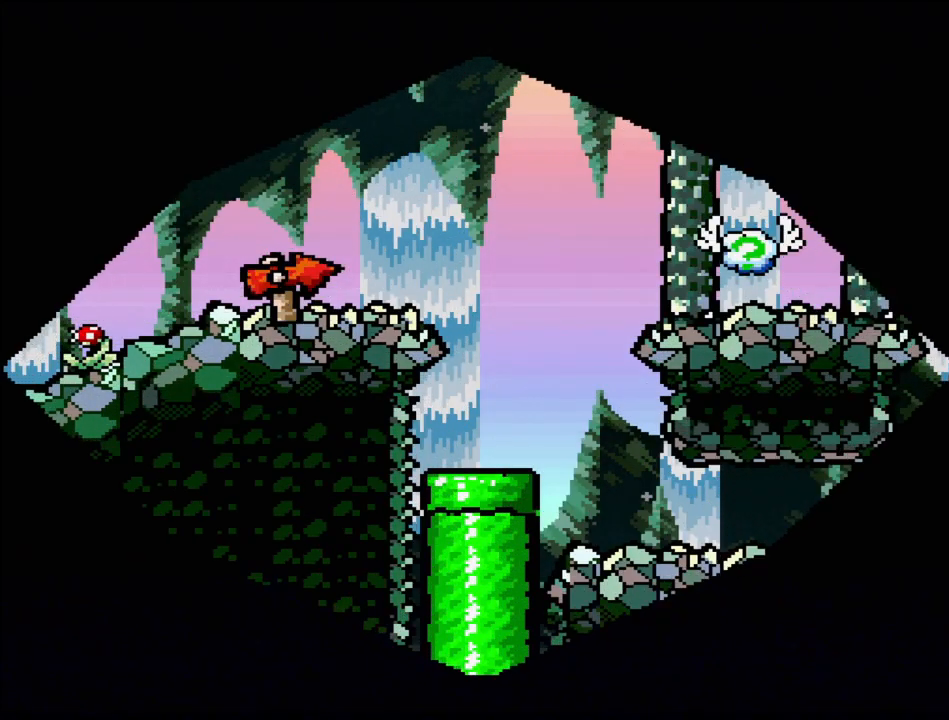
{"buttons": [], "events": []}
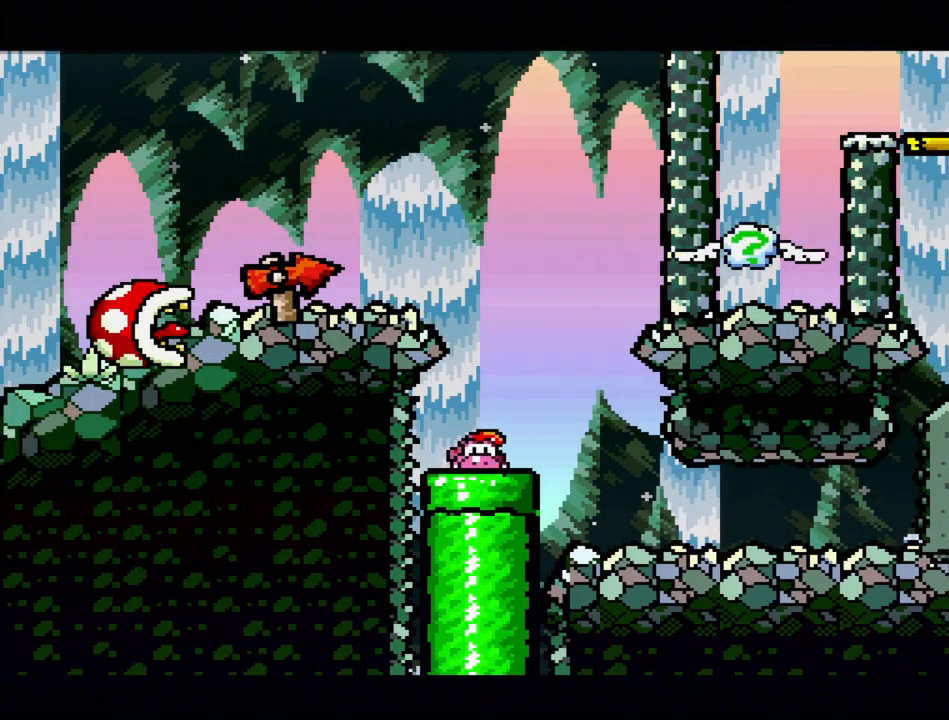
{"buttons": [], "events": []}
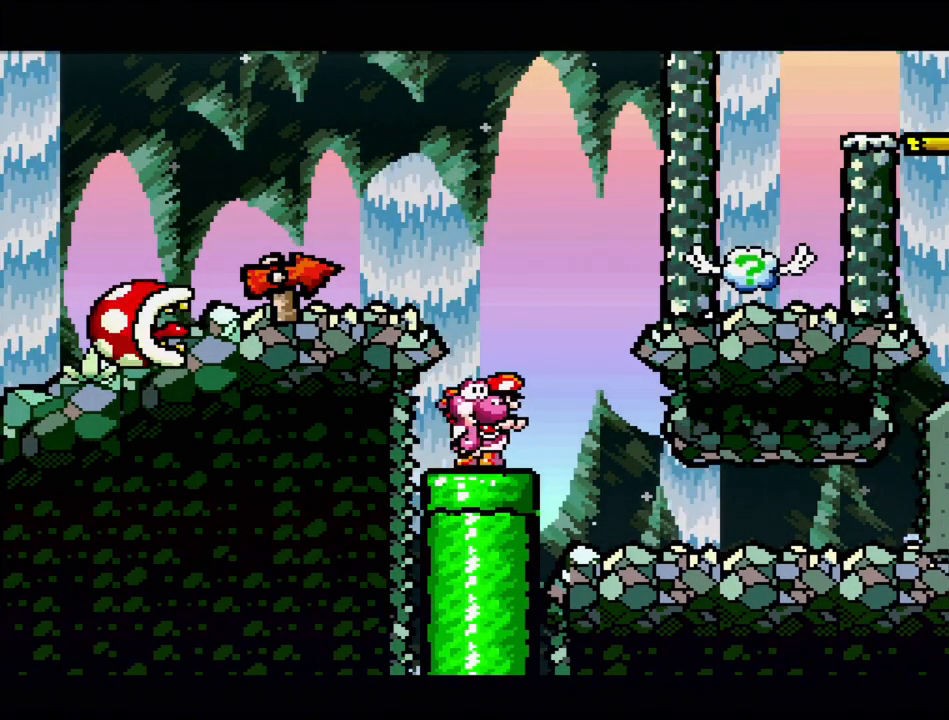
{"buttons": ["Y"], "events": [[50, "DPAD_RIGHT", "down"], [50, "DPAD_UP", "down"], [100, "DPAD_UP", "up"], [333, "Y", "down"], [500, "DPAD_RIGHT", "up"]]}
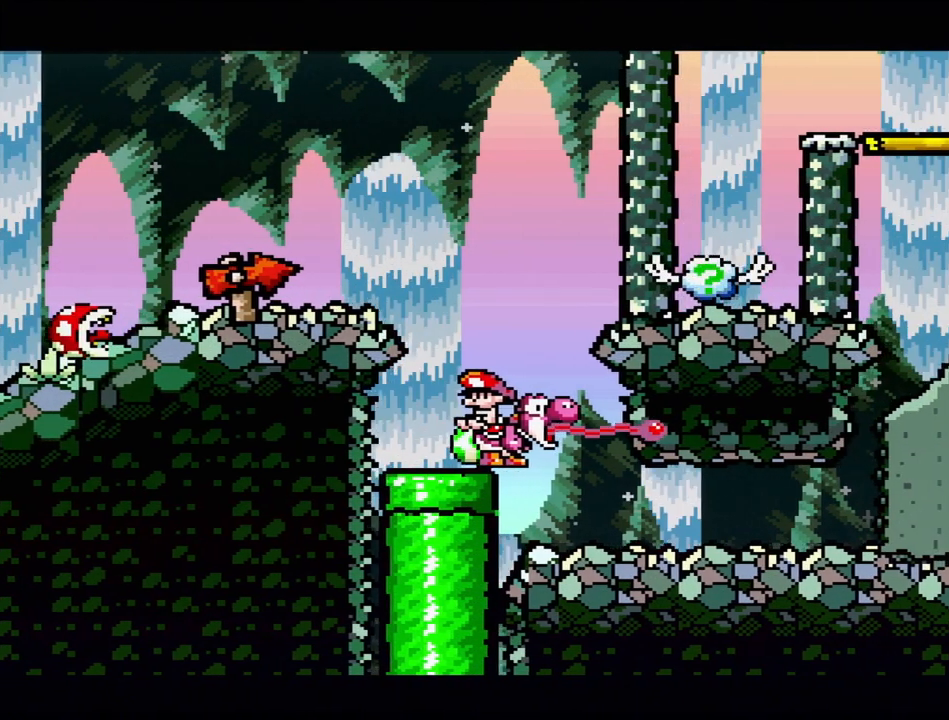
{"buttons": ["Y", "DPAD_RIGHT"], "events": [[183, "DPAD_RIGHT", "down"]]}
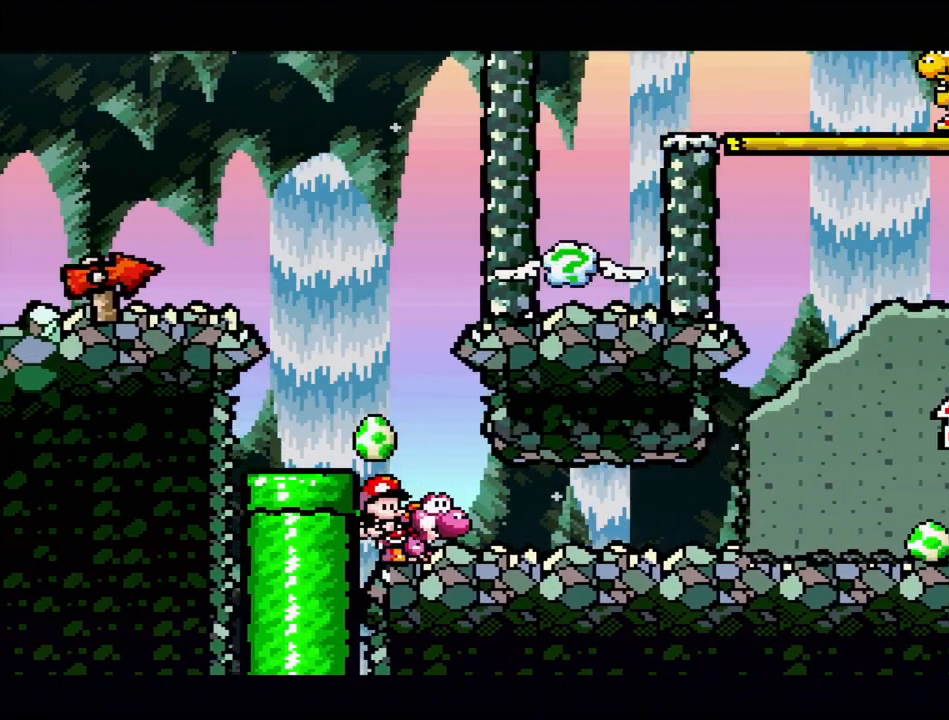
{"buttons": ["Y", "DPAD_RIGHT"], "events": []}
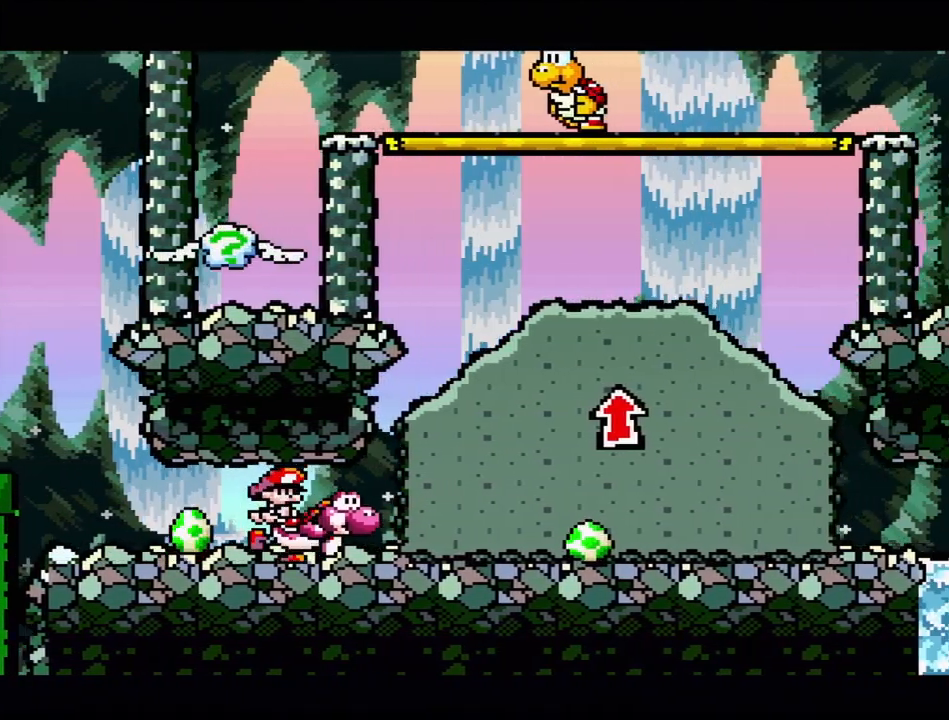
{"buttons": ["Y"], "events": [[50, "DPAD_RIGHT", "up"], [117, "Y", "up"], [200, "Y", "down"]]}
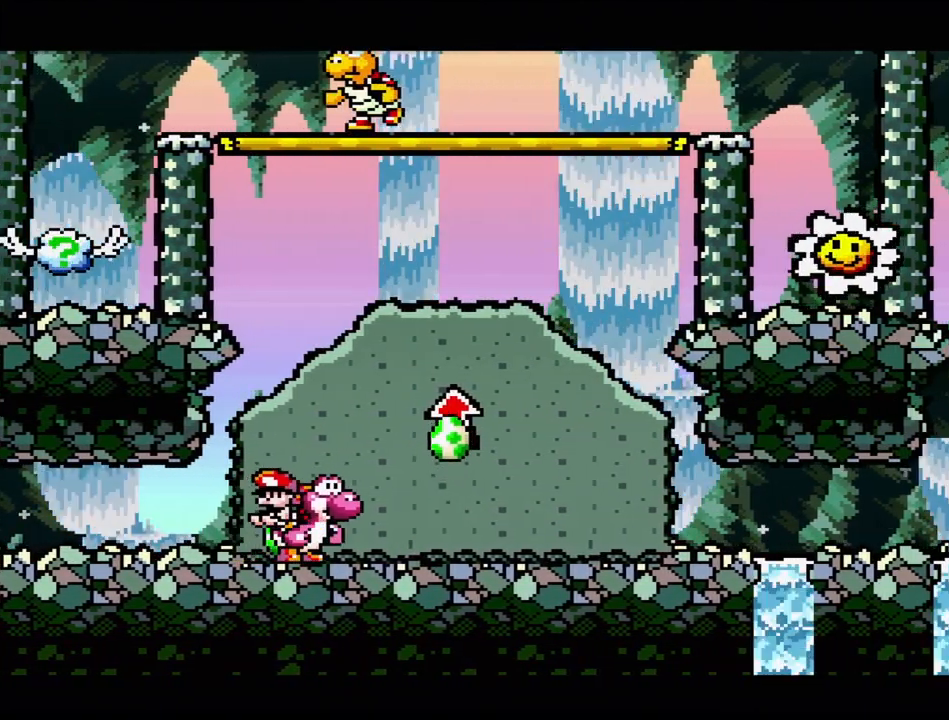
{"buttons": ["DPAD_RIGHT"], "events": [[133, "DPAD_RIGHT", "down"], [250, "Y", "up"]]}
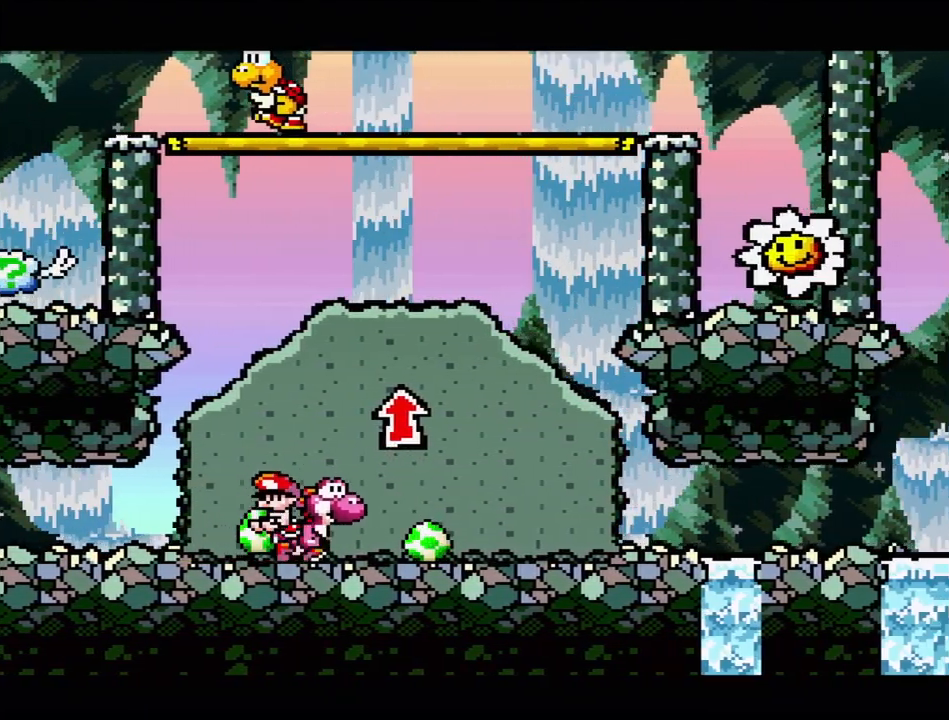
{"buttons": ["B", "Y", "DPAD_LEFT"], "events": [[300, "DPAD_RIGHT", "up"], [317, "DPAD_DOWN", "down"], [367, "DPAD_DOWN", "up"], [367, "DPAD_LEFT", "down"], [433, "B", "down"], [450, "Y", "down"]]}